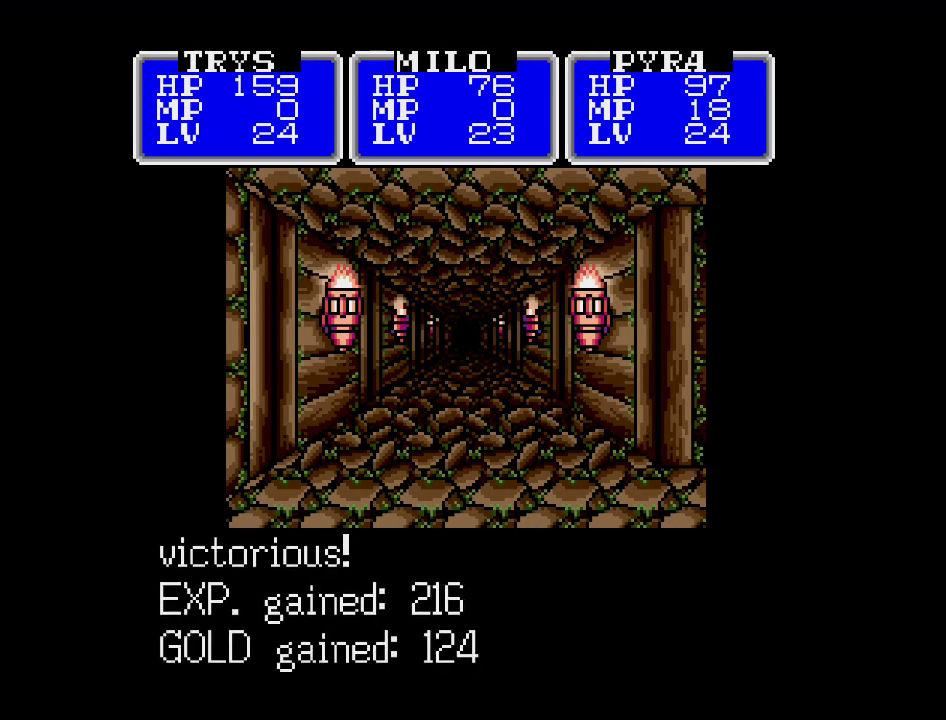
Gameplay with a controller (Nintendo layout); each line is a JSON object with the inputs held at the frame after it. "events" lists button and stick changes between this image and that frame as [ms after this image, input, new state], when the widget could be followed in between. Not read: A B L3 R3 X Y other_buttons.
{"buttons": ["DPAD_RIGHT"], "events": [[317, "DPAD_RIGHT", "down"]]}
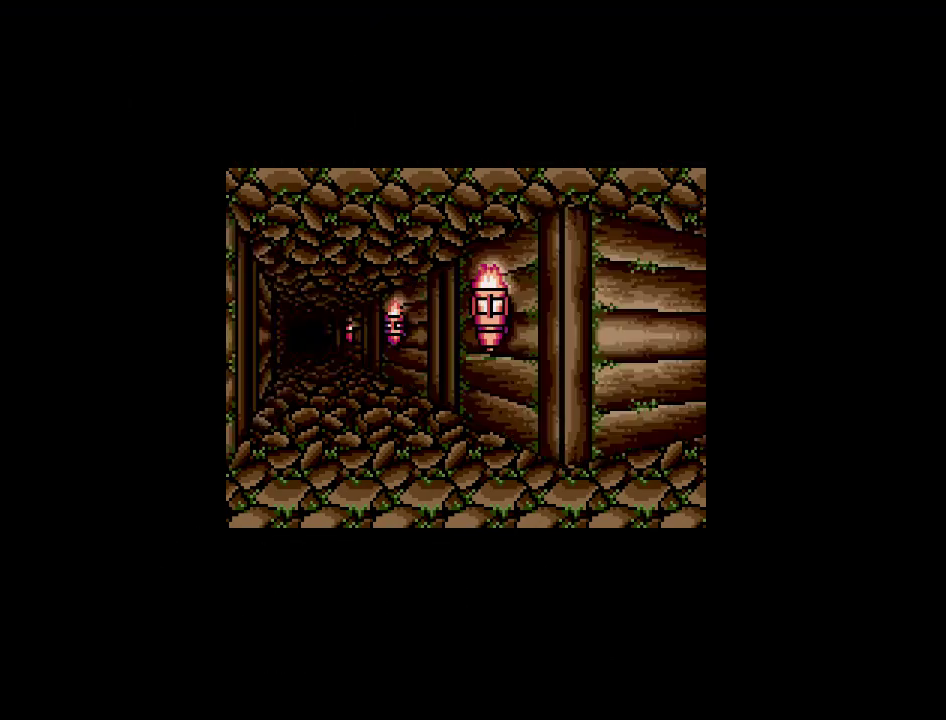
{"buttons": ["DPAD_UP"], "events": [[117, "DPAD_RIGHT", "up"], [333, "DPAD_UP", "down"]]}
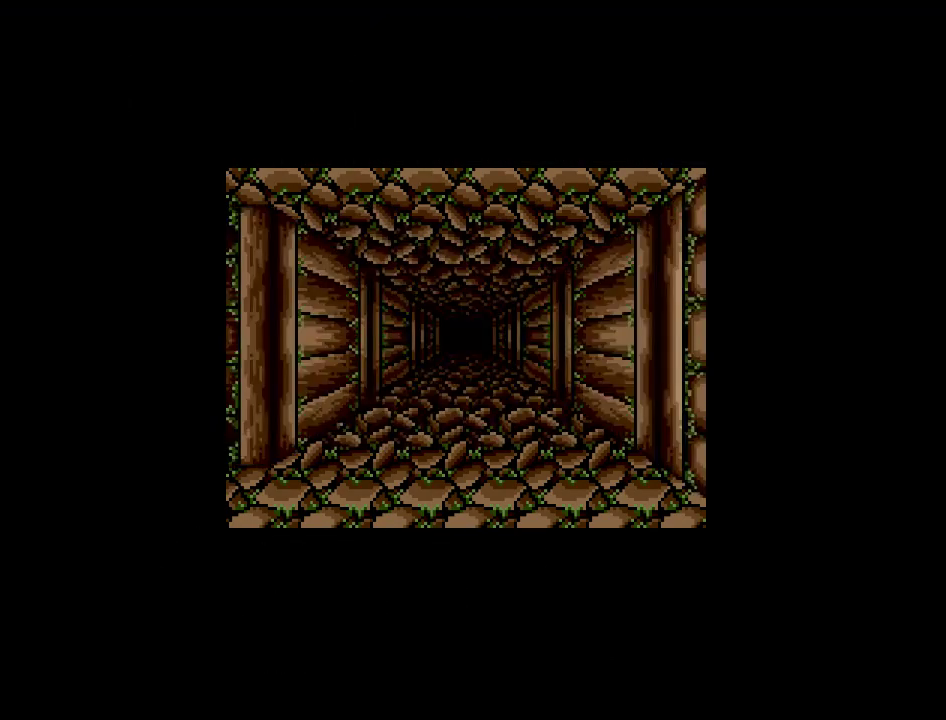
{"buttons": ["DPAD_UP"], "events": []}
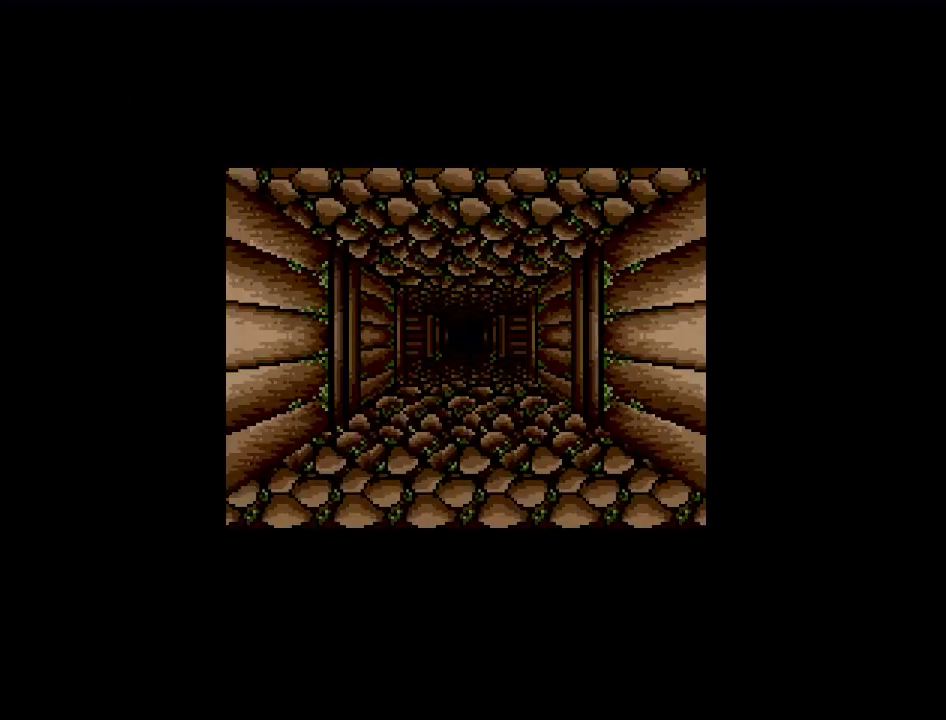
{"buttons": ["DPAD_UP"], "events": []}
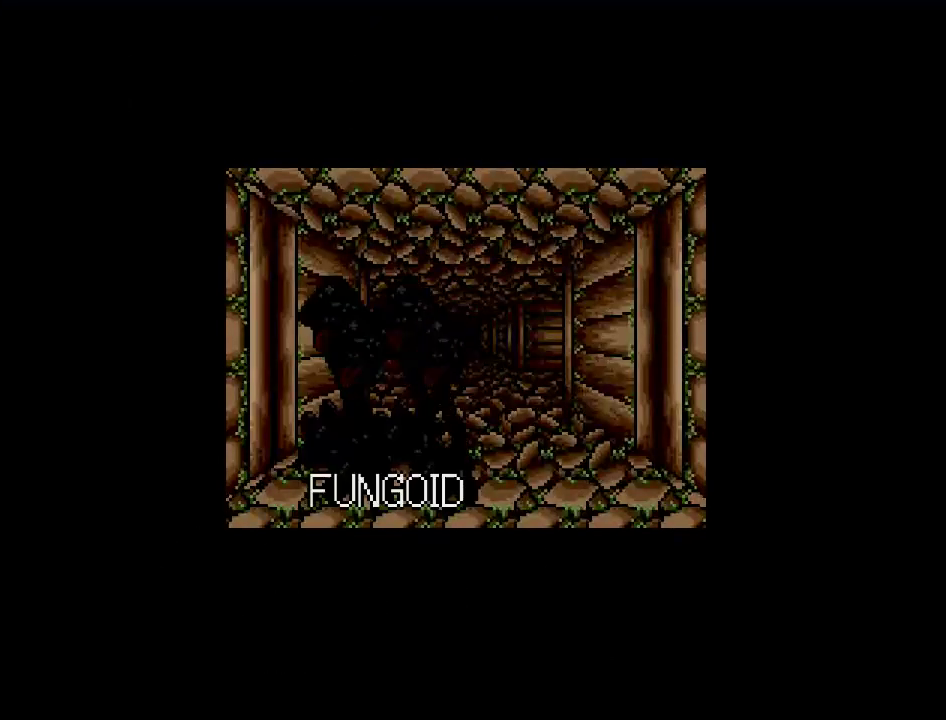
{"buttons": [], "events": [[200, "DPAD_UP", "up"]]}
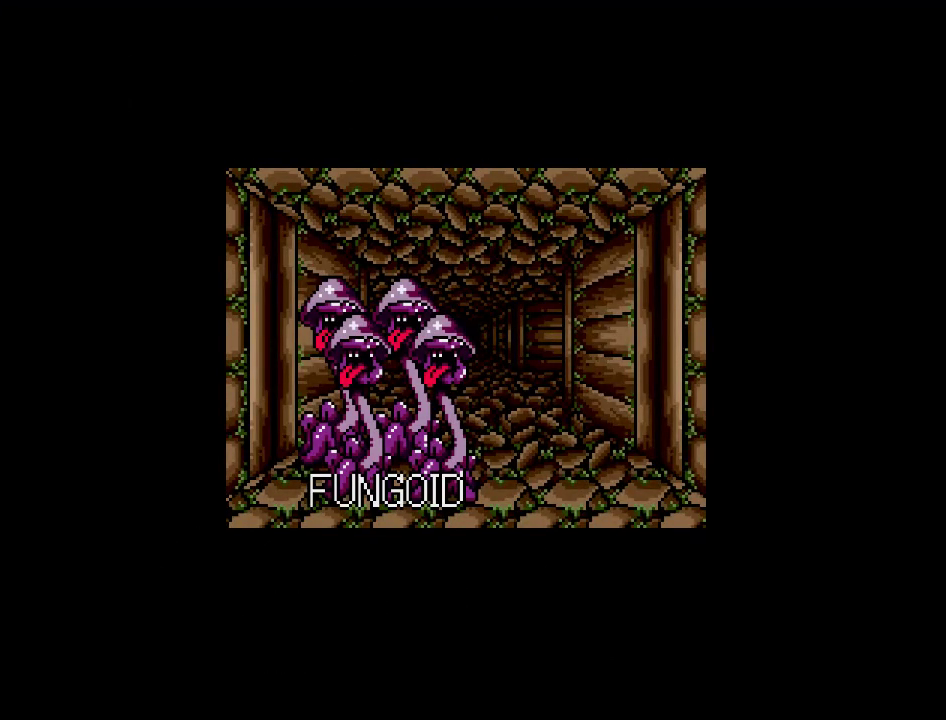
{"buttons": [], "events": []}
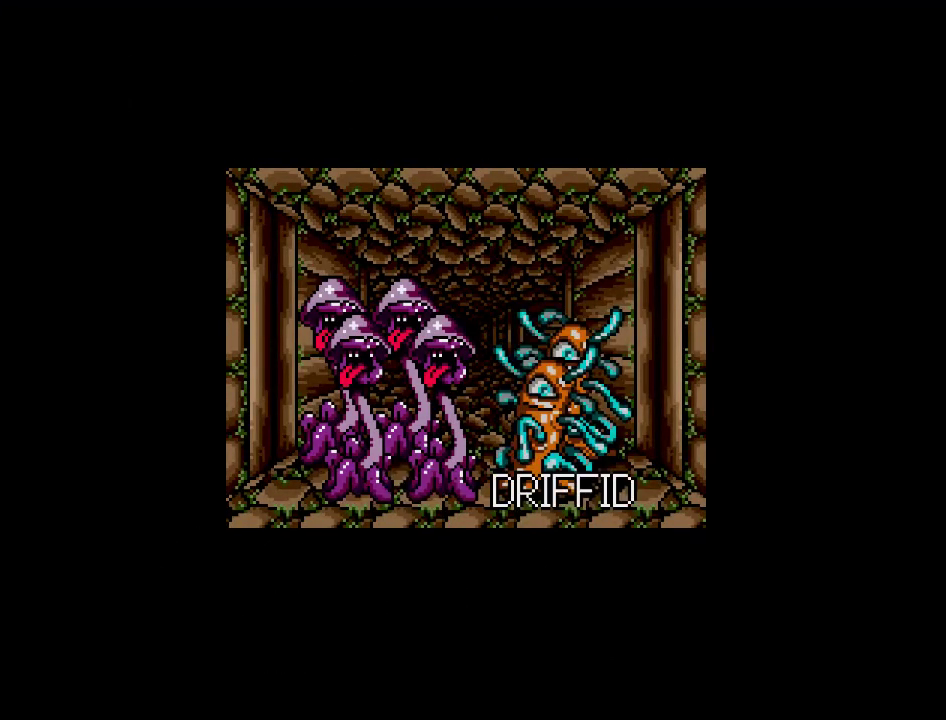
{"buttons": [], "events": []}
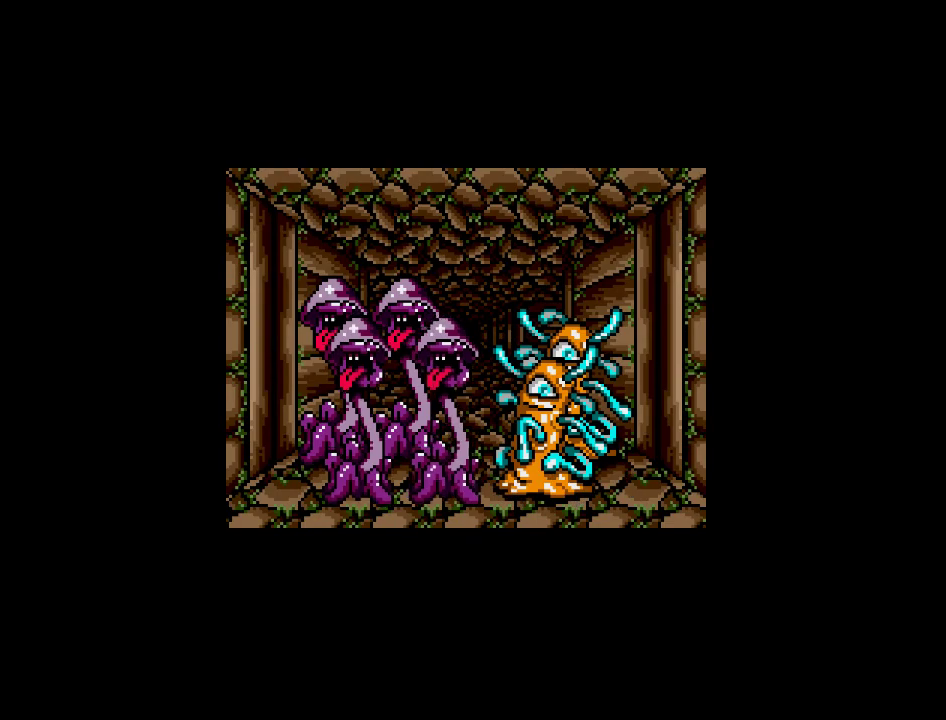
{"buttons": [], "events": []}
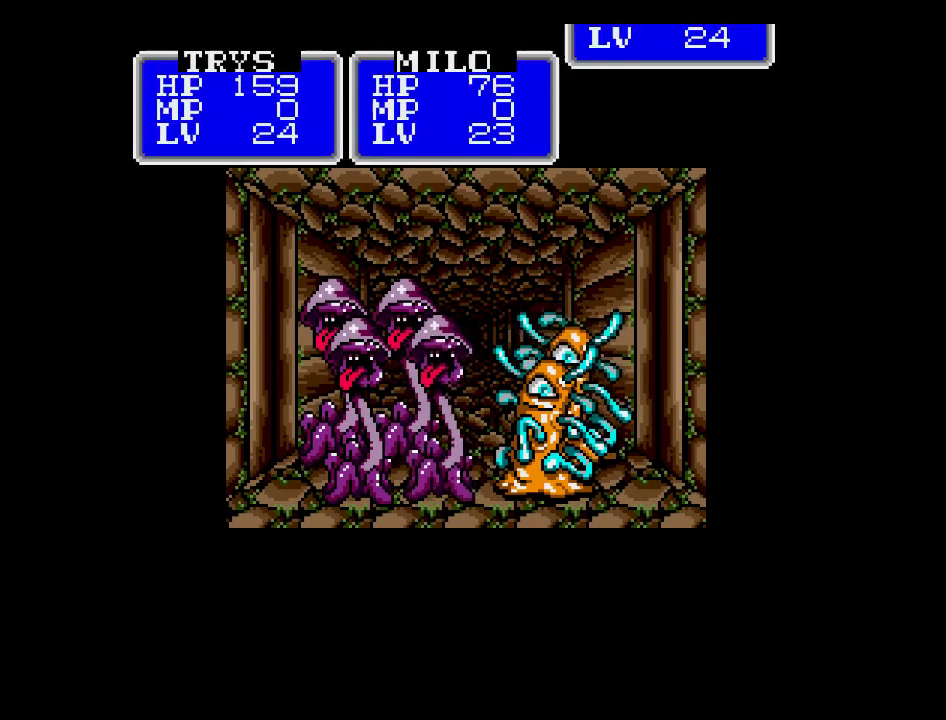
{"buttons": [], "events": []}
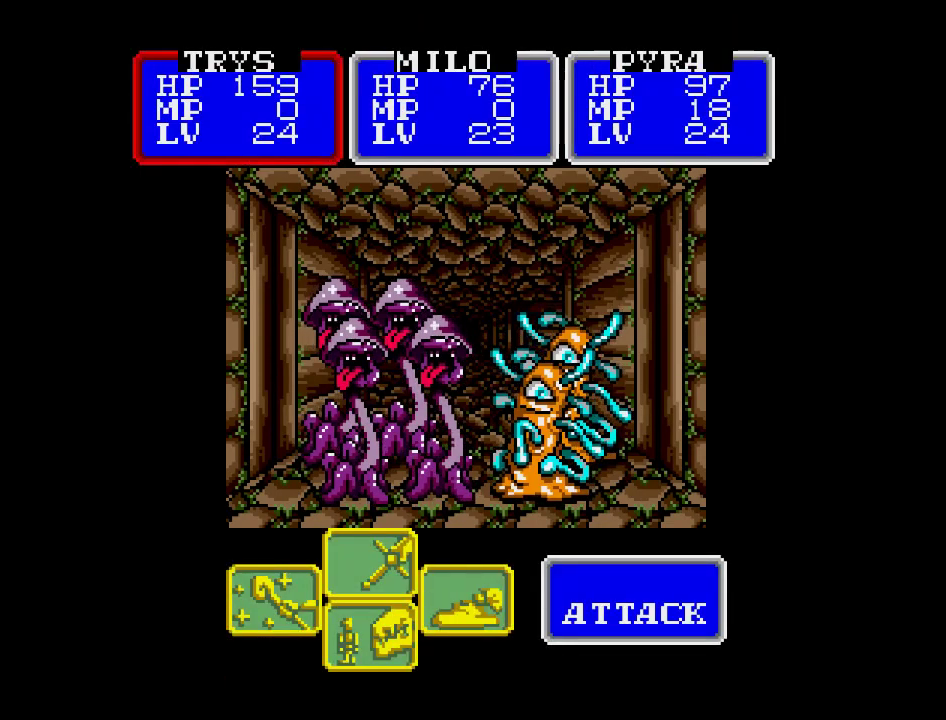
{"buttons": [], "events": [[150, "DPAD_DOWN", "down"], [267, "DPAD_DOWN", "up"]]}
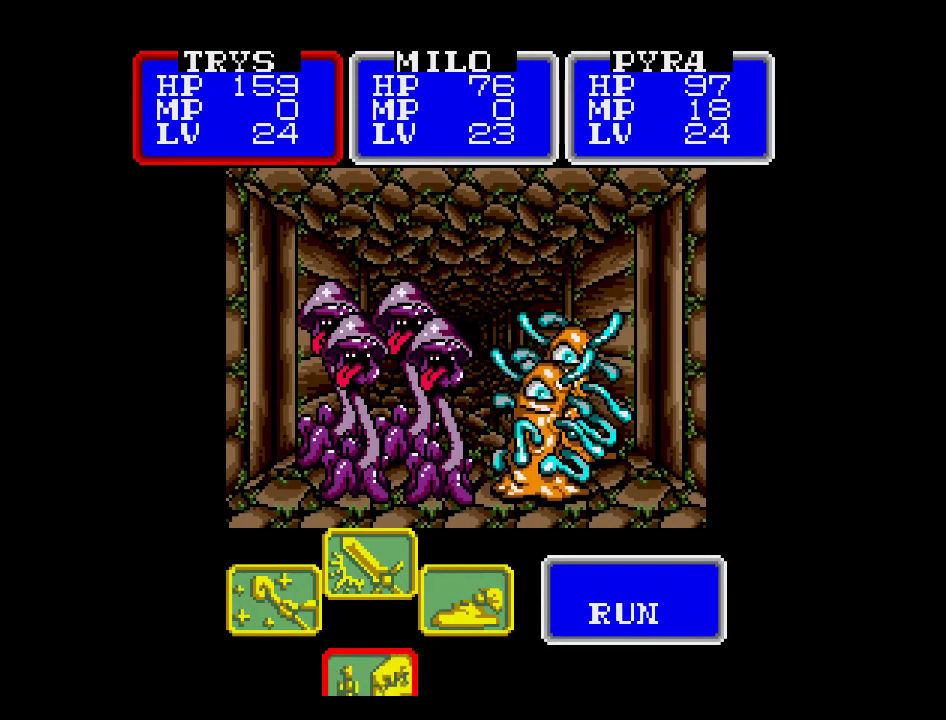
{"buttons": [], "events": []}
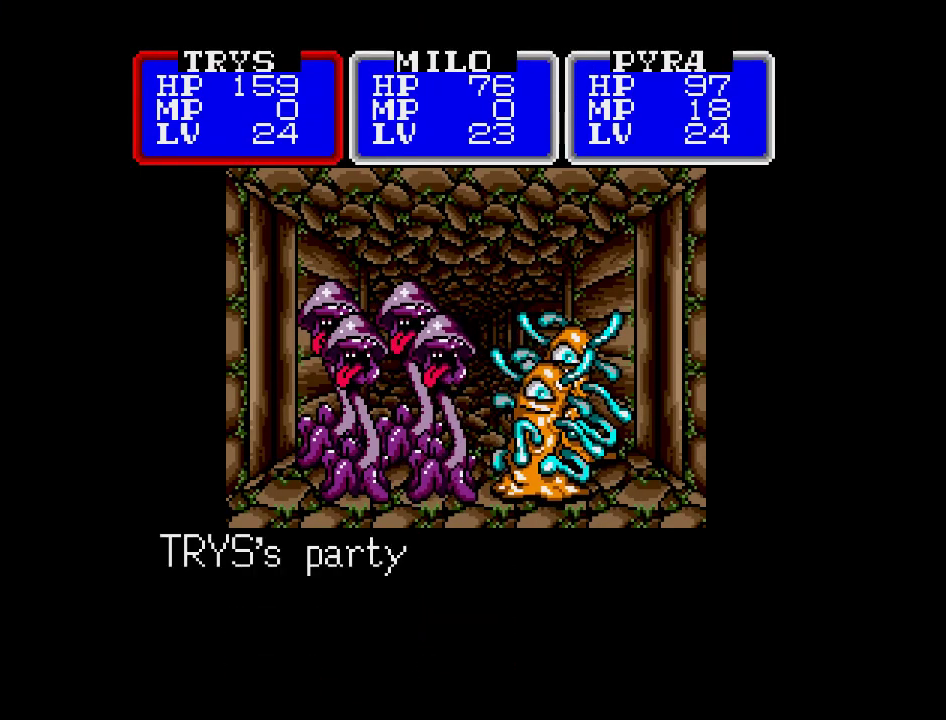
{"buttons": [], "events": []}
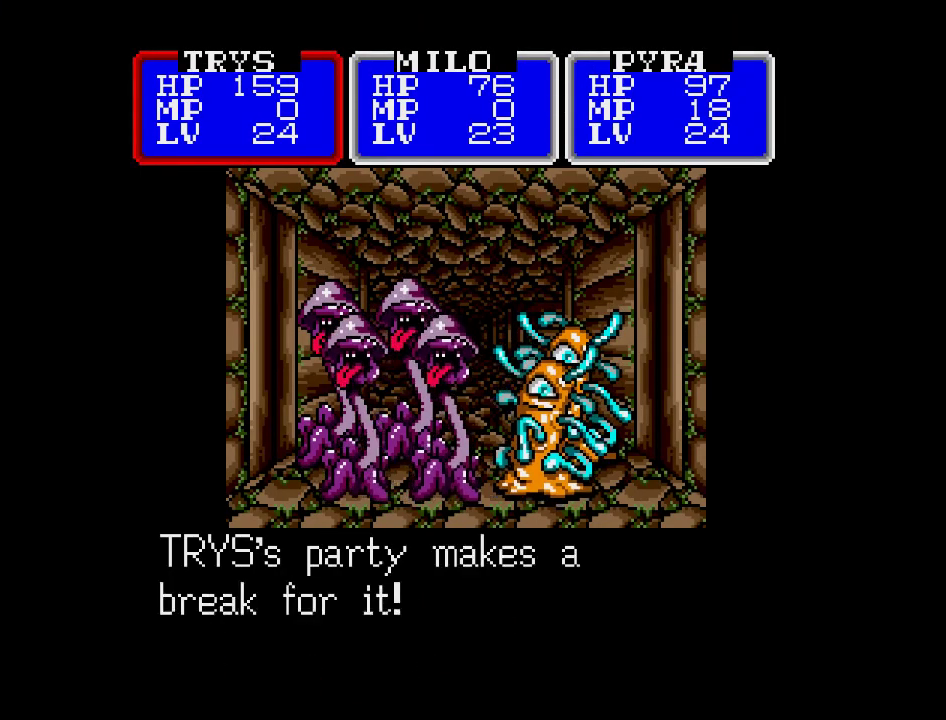
{"buttons": [], "events": []}
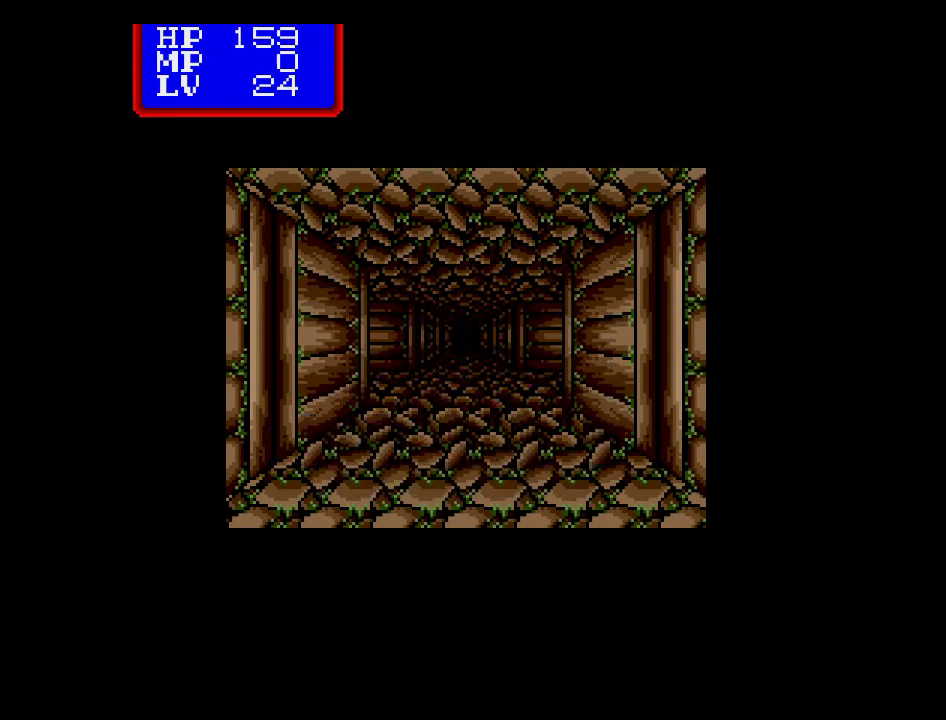
{"buttons": ["DPAD_UP"], "events": [[417, "DPAD_UP", "down"]]}
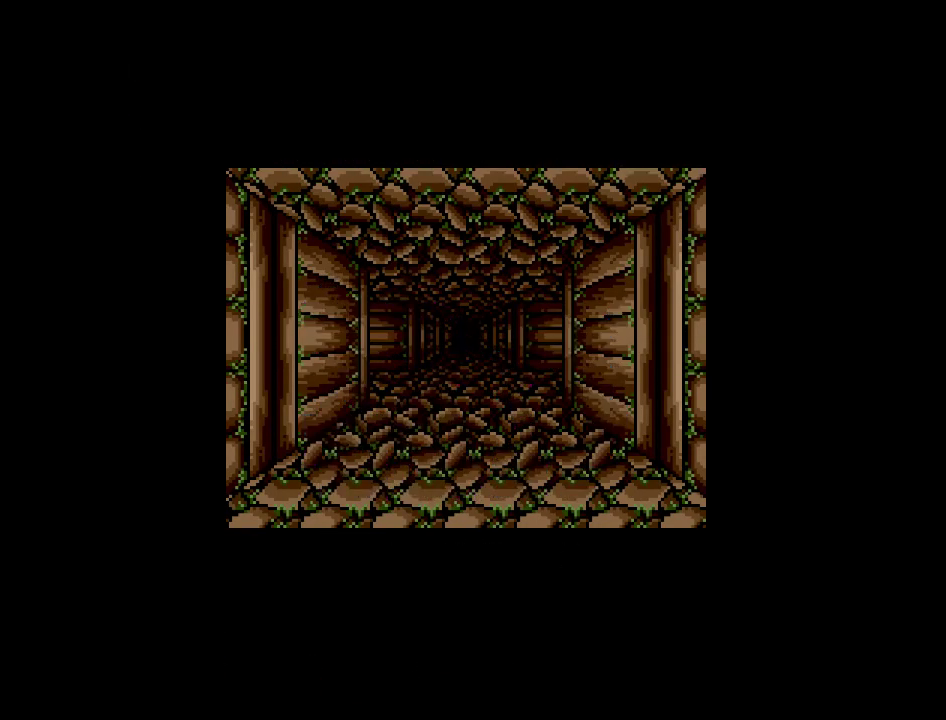
{"buttons": [], "events": [[483, "DPAD_UP", "up"]]}
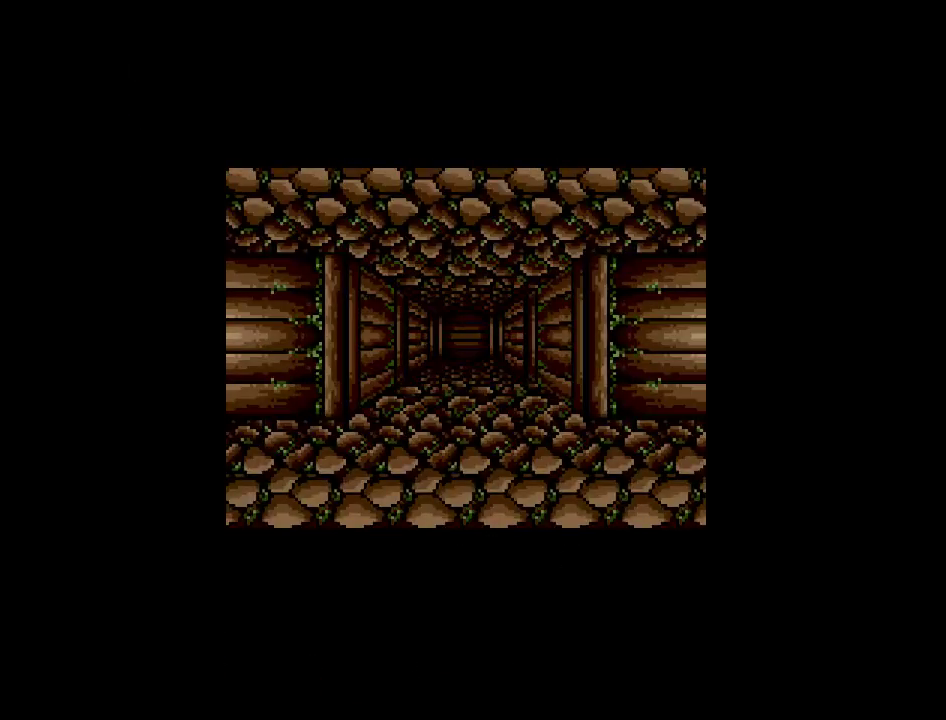
{"buttons": [], "events": []}
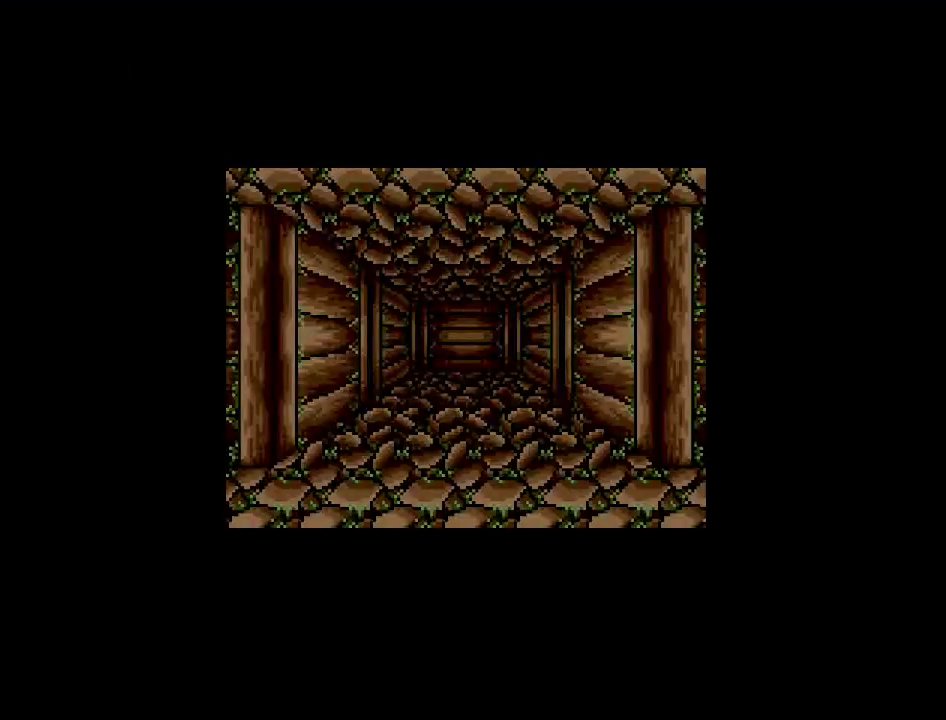
{"buttons": [], "events": []}
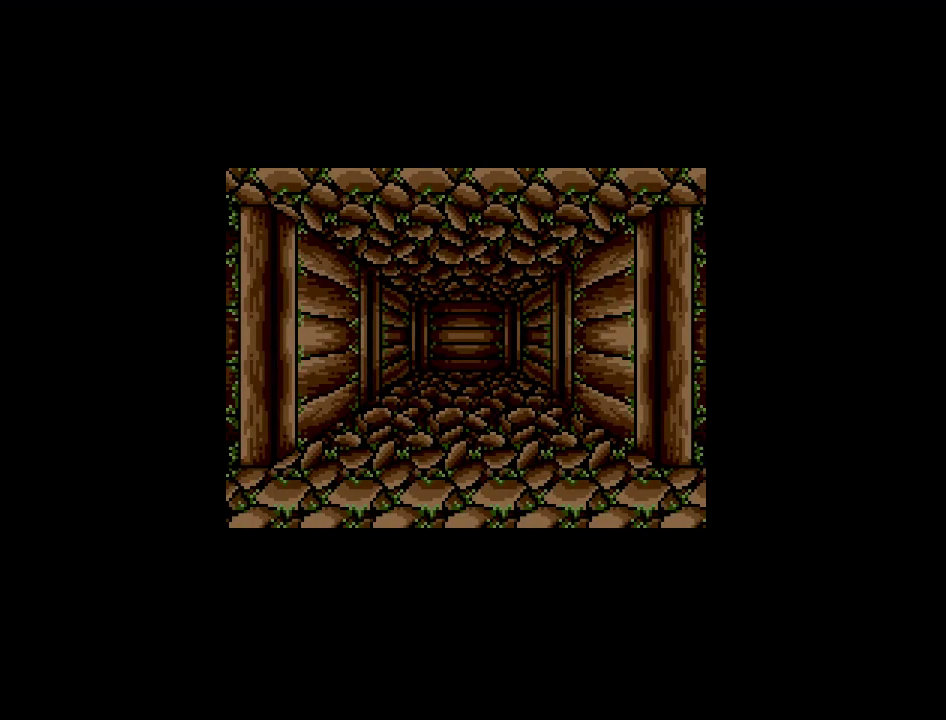
{"buttons": [], "events": []}
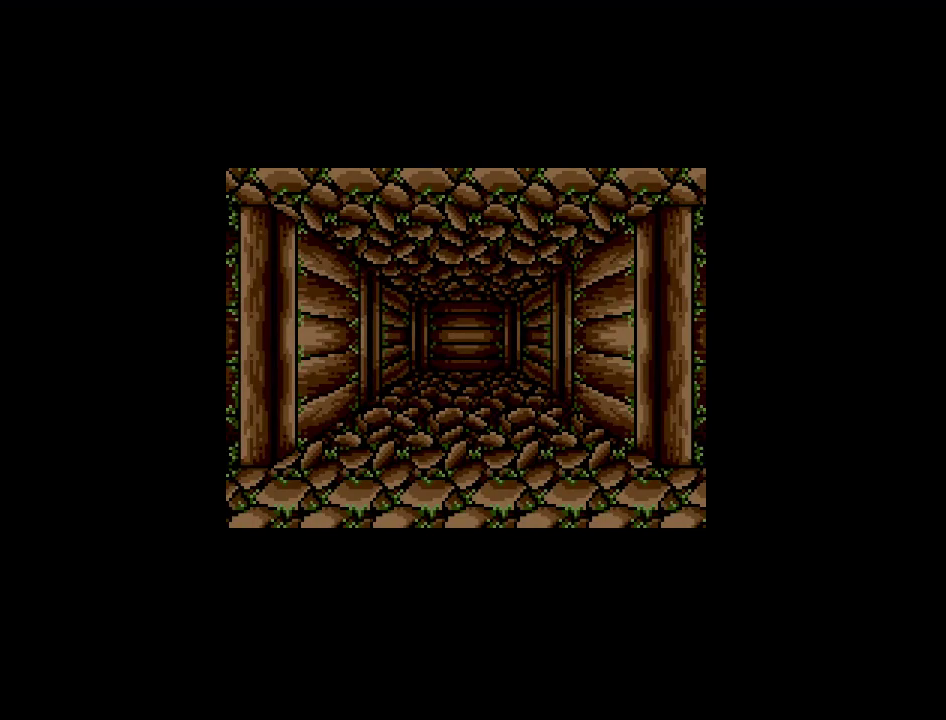
{"buttons": [], "events": []}
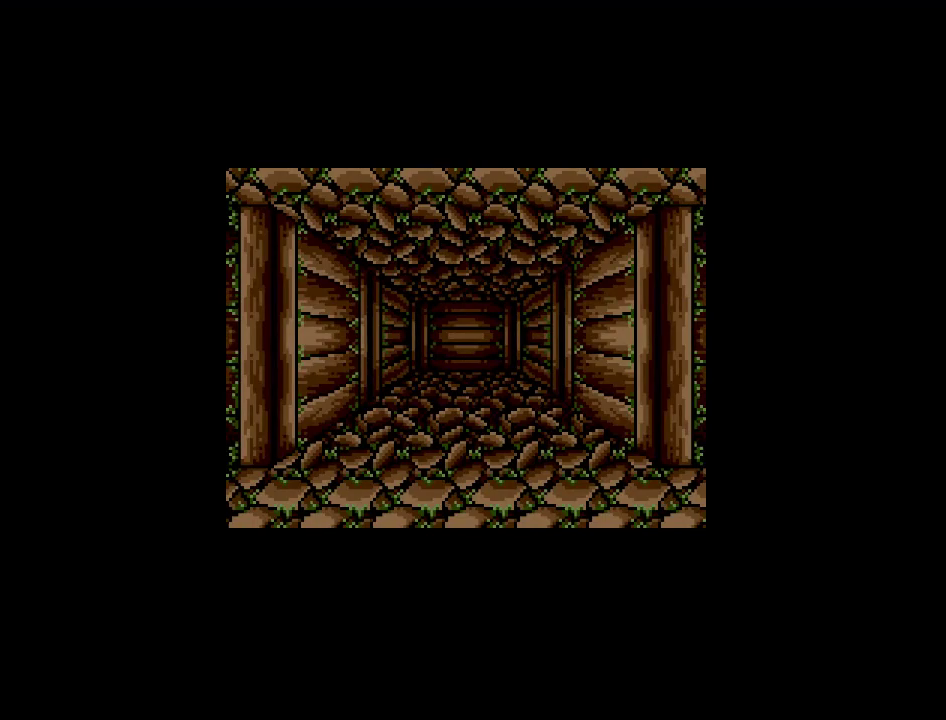
{"buttons": [], "events": []}
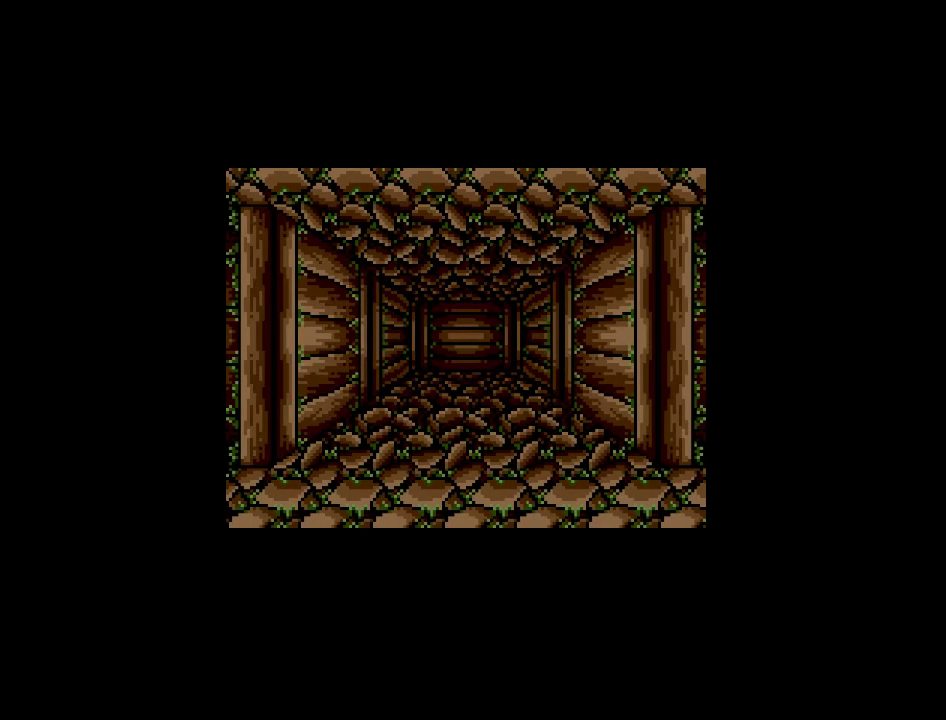
{"buttons": [], "events": []}
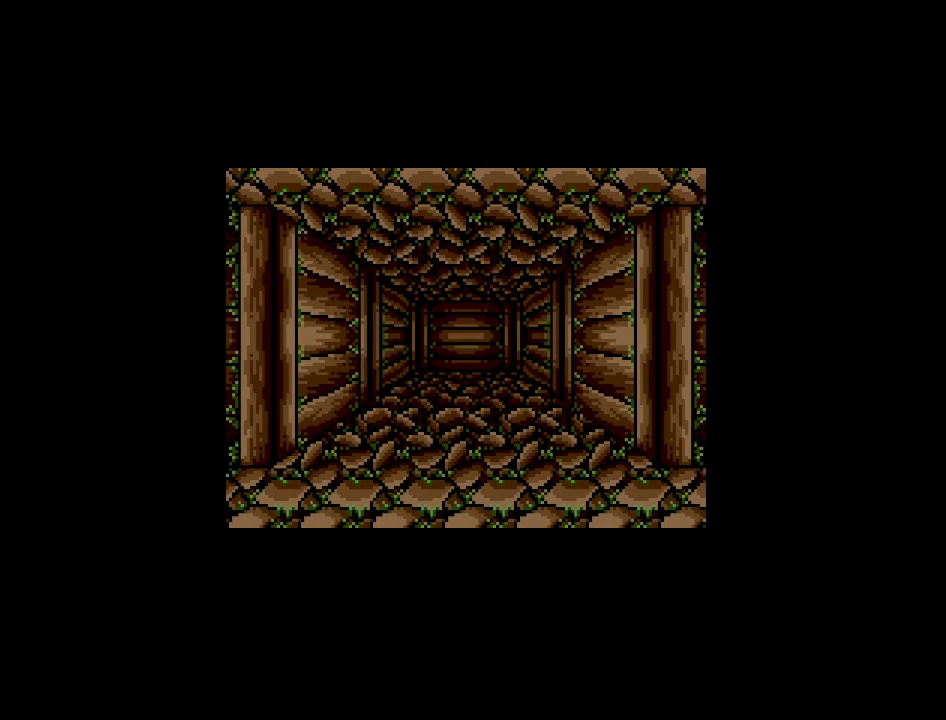
{"buttons": [], "events": []}
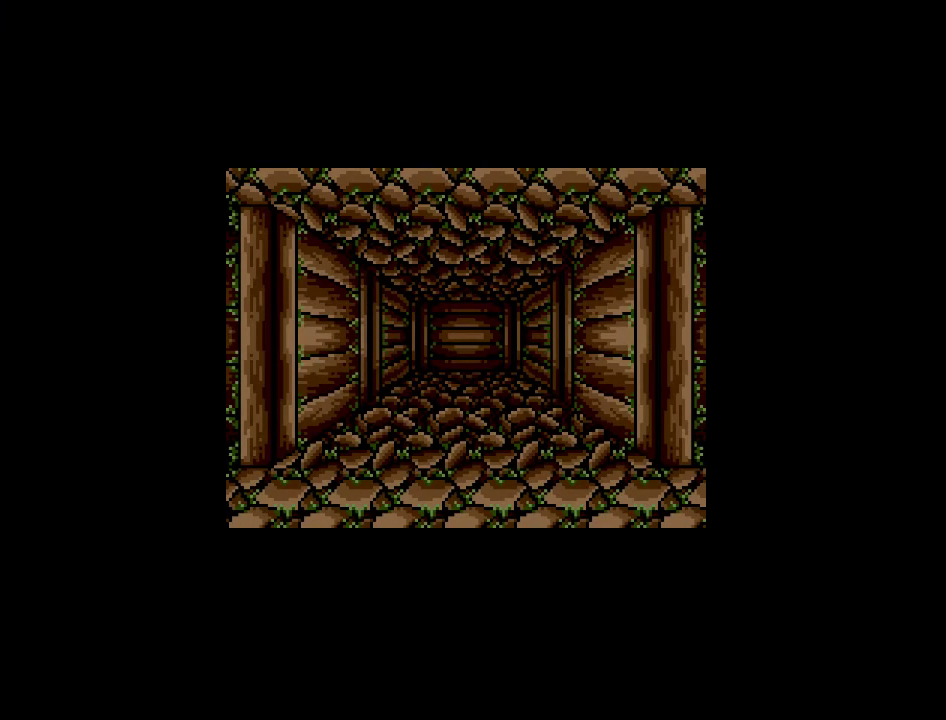
{"buttons": [], "events": []}
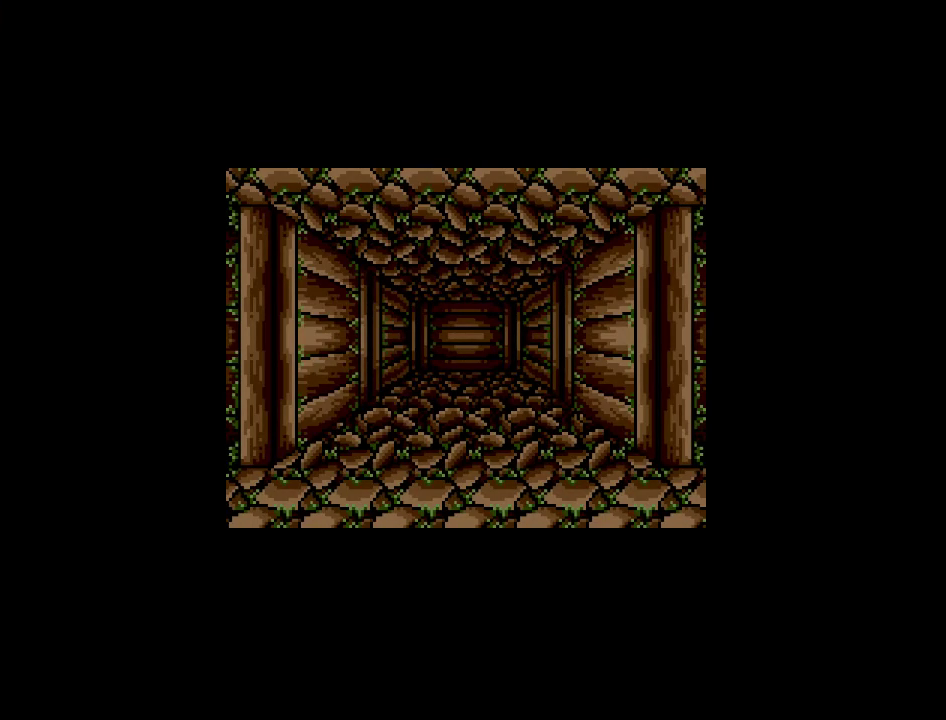
{"buttons": [], "events": [[267, "DPAD_LEFT", "down"], [483, "DPAD_LEFT", "up"]]}